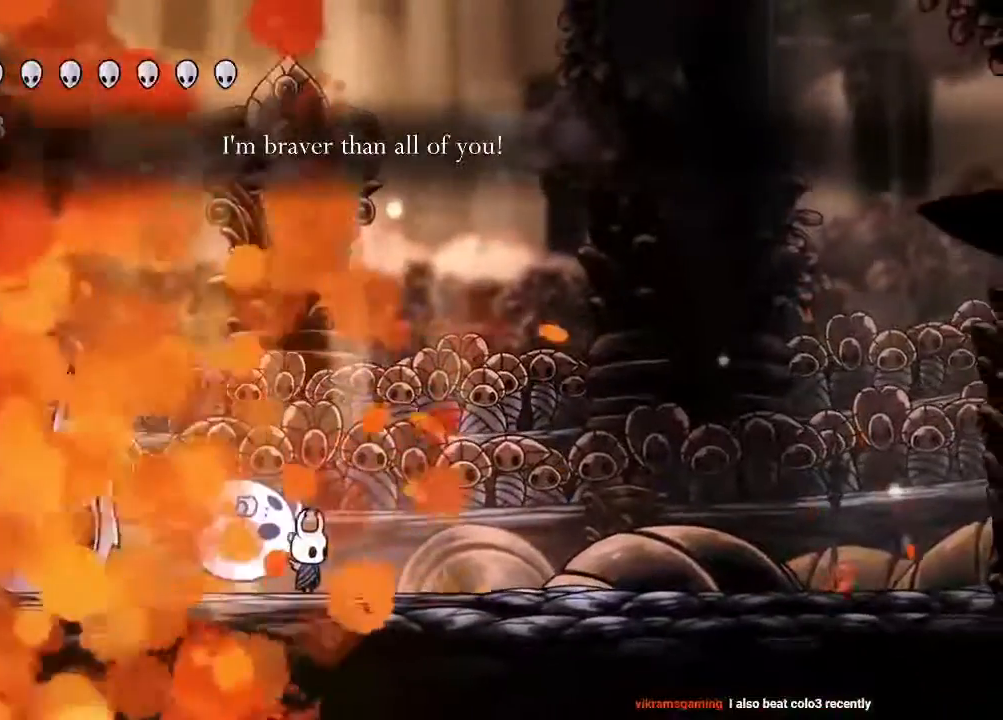
Gameplay with a controller (Xbox layout); each line is a JSON object with the inputs held at the frame after it. "events" lists button and stick changes between this image and that frame as [ms after this image, input, new state], when the widget could be followed in between. Not read: R3.
{"buttons": [], "left_stick": "center", "right_stick": "center"}
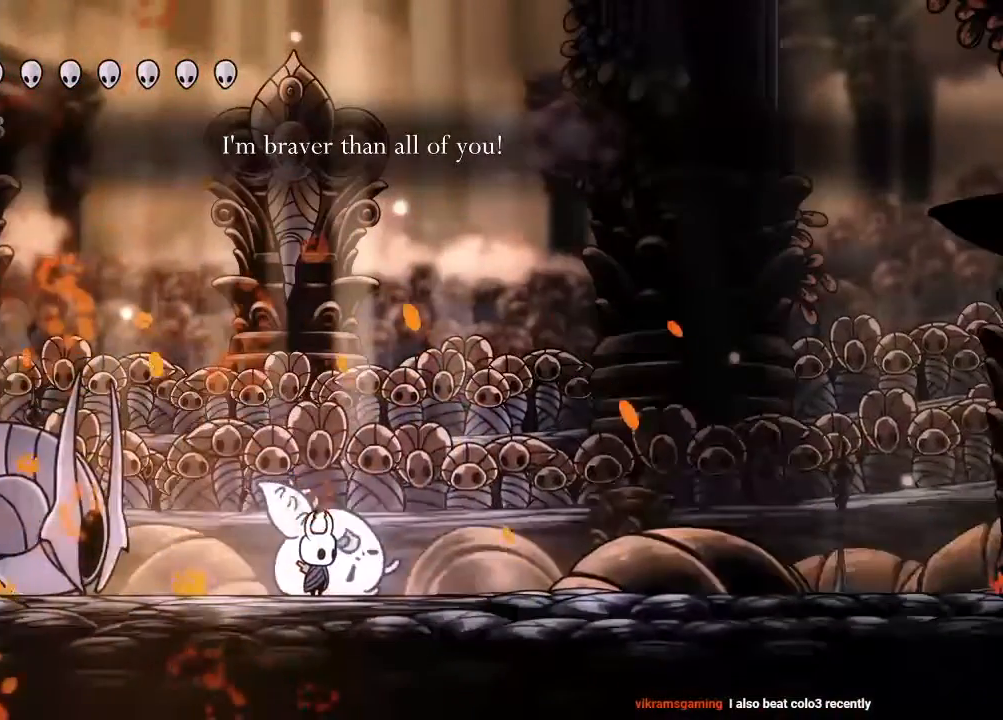
{"buttons": ["DPAD_UP"], "left_stick": "center", "right_stick": "center", "events": [[233, "DPAD_UP", "down"], [317, "X", "down"], [417, "X", "up"]]}
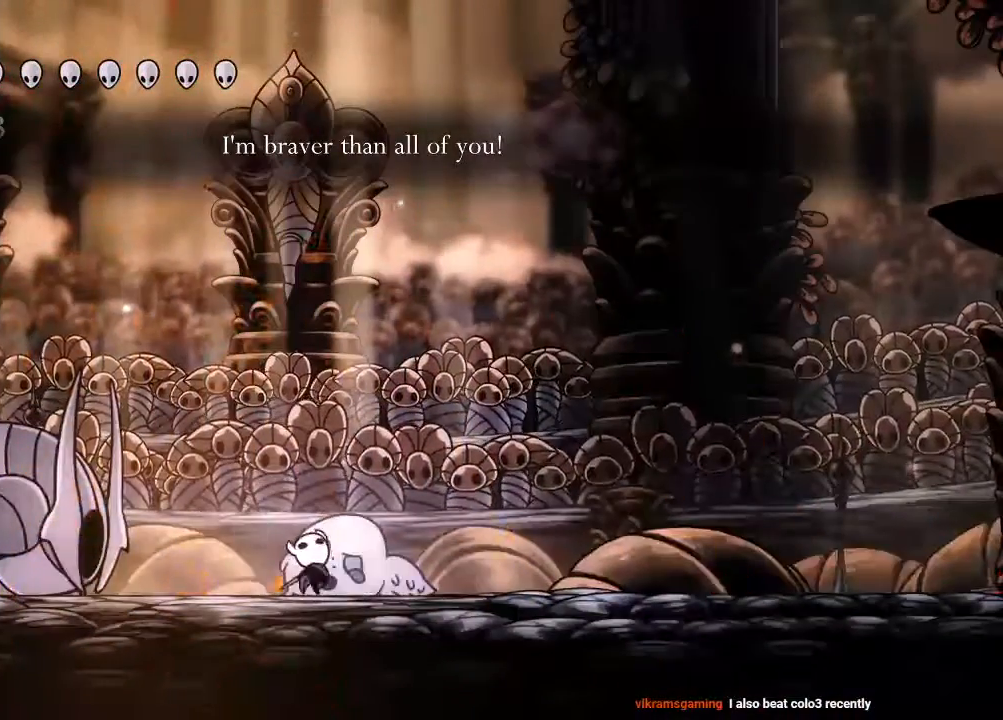
{"buttons": ["DPAD_UP"], "left_stick": "center", "right_stick": "center", "events": [[200, "X", "down"], [300, "X", "up"], [367, "DPAD_RIGHT", "down"], [433, "DPAD_RIGHT", "up"]]}
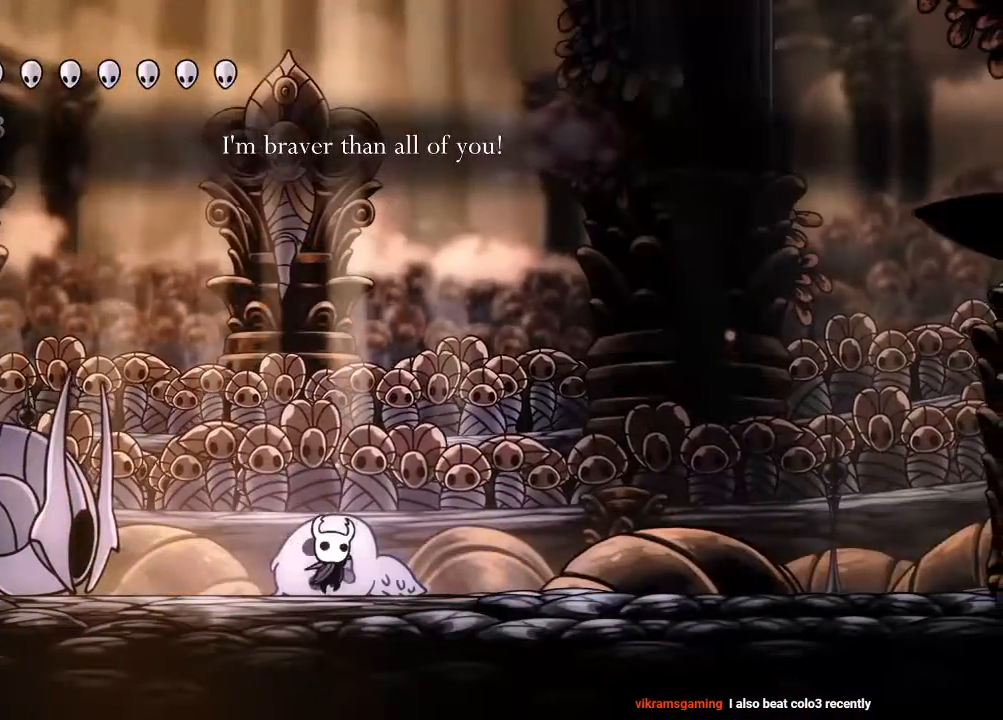
{"buttons": ["X", "DPAD_UP"], "left_stick": "center", "right_stick": "center", "events": [[83, "X", "down"], [233, "X", "up"], [500, "X", "down"]]}
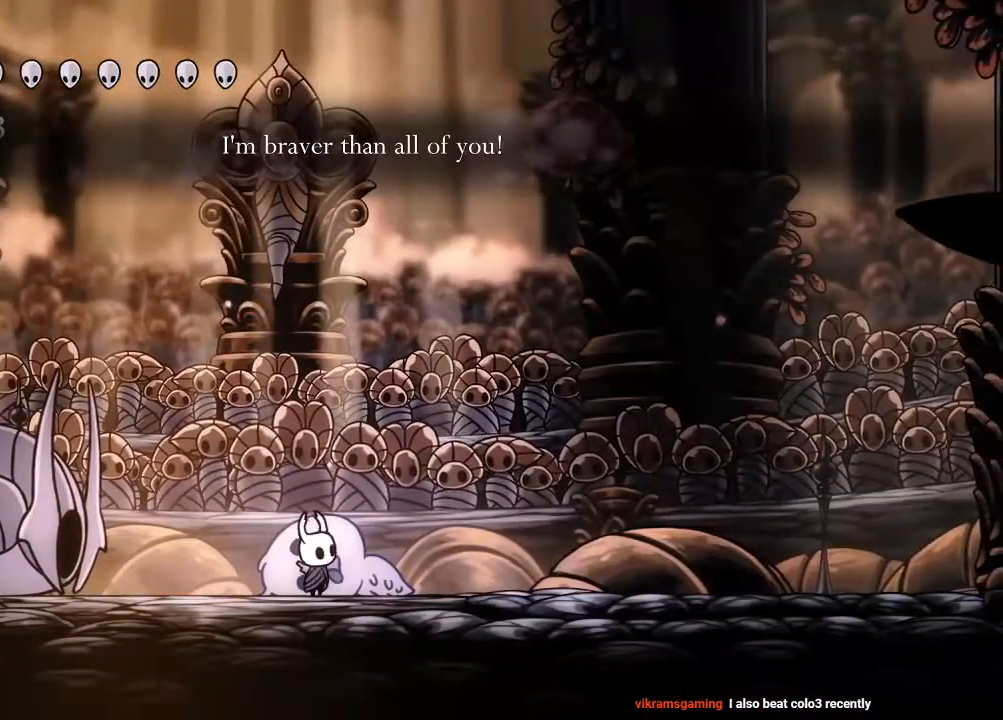
{"buttons": ["X", "DPAD_UP"], "left_stick": "center", "right_stick": "center", "events": [[50, "DPAD_RIGHT", "down"], [83, "DPAD_RIGHT", "up"], [133, "X", "up"], [417, "X", "down"]]}
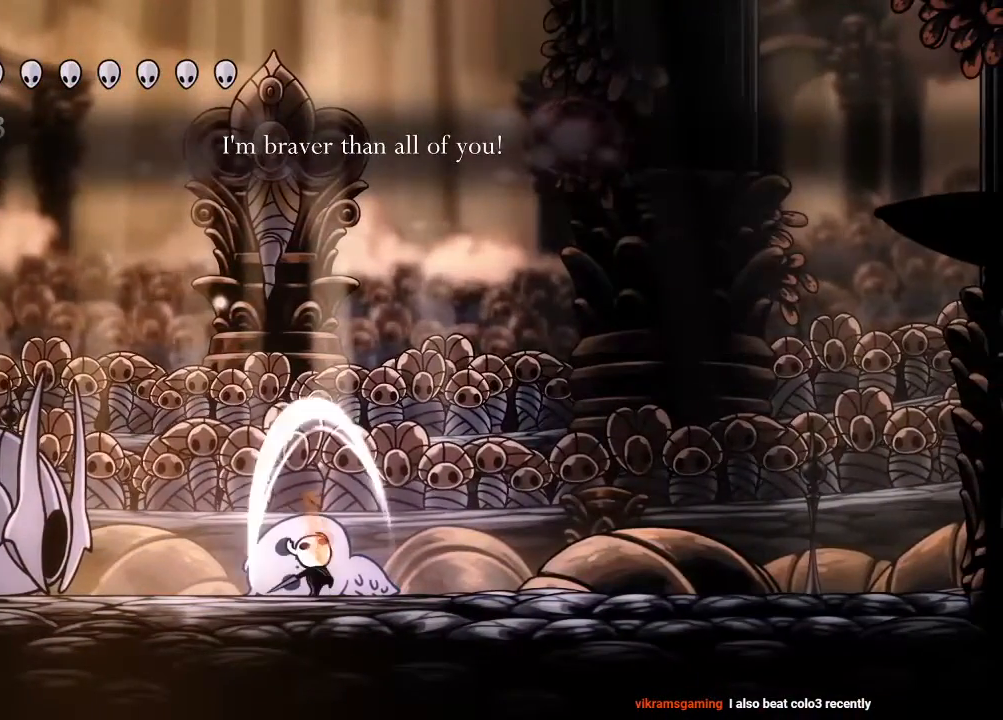
{"buttons": ["DPAD_UP"], "left_stick": "center", "right_stick": "center", "events": [[83, "X", "up"], [350, "X", "down"], [467, "X", "up"]]}
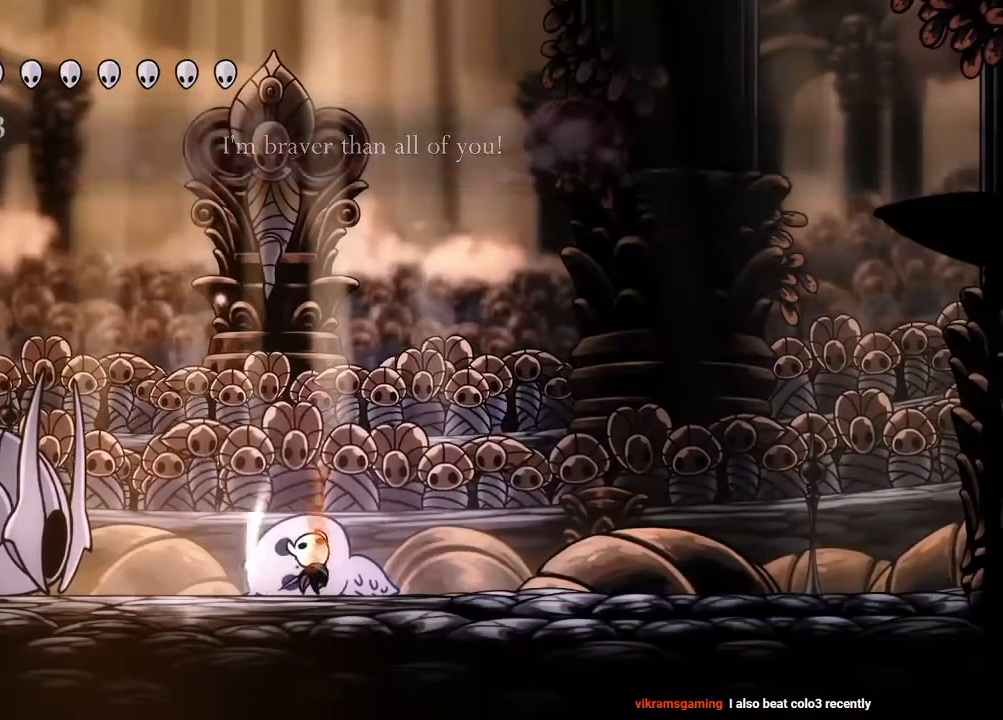
{"buttons": ["DPAD_UP"], "left_stick": "center", "right_stick": "center", "events": [[283, "X", "down"], [400, "X", "up"]]}
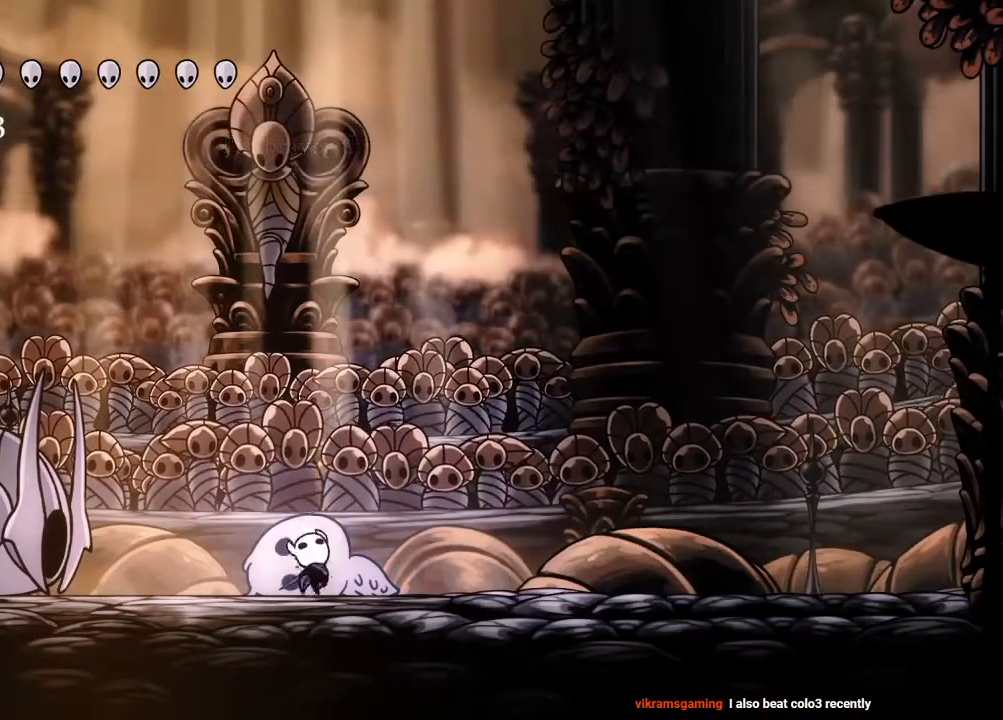
{"buttons": [], "left_stick": "center", "right_stick": "center", "events": [[33, "DPAD_UP", "up"]]}
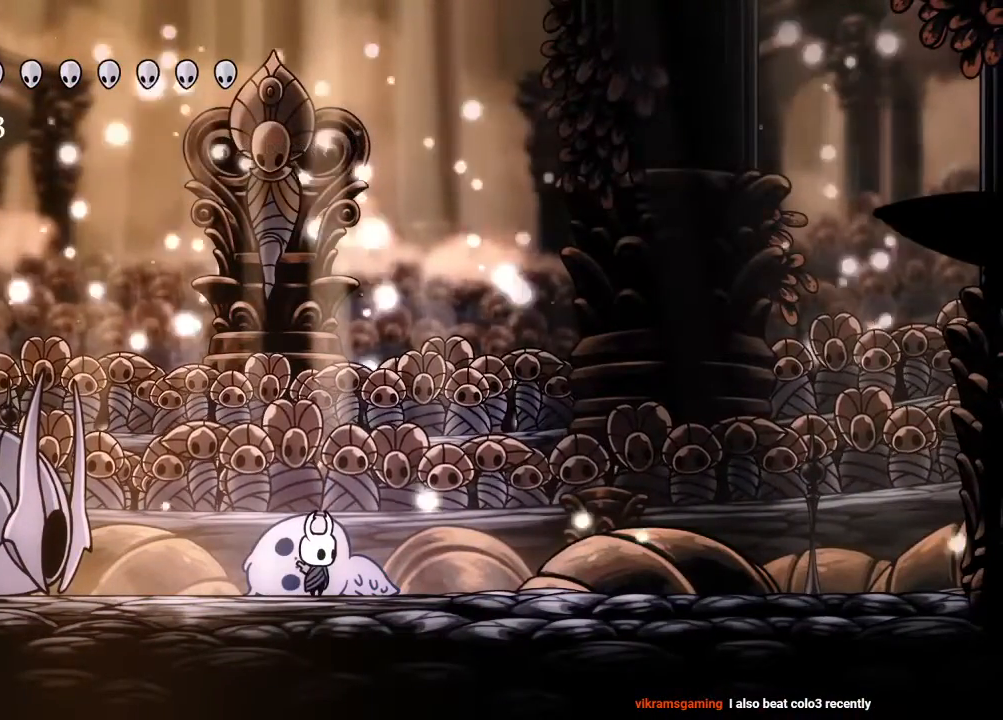
{"buttons": [], "left_stick": "center", "right_stick": "center", "events": []}
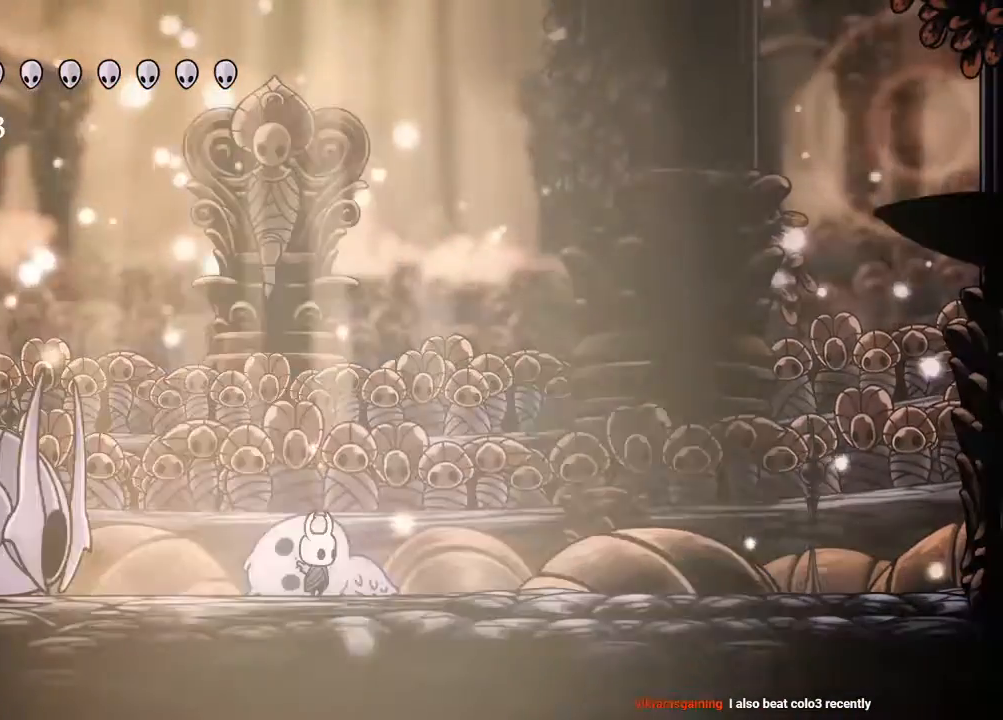
{"buttons": [], "left_stick": "center", "right_stick": "center"}
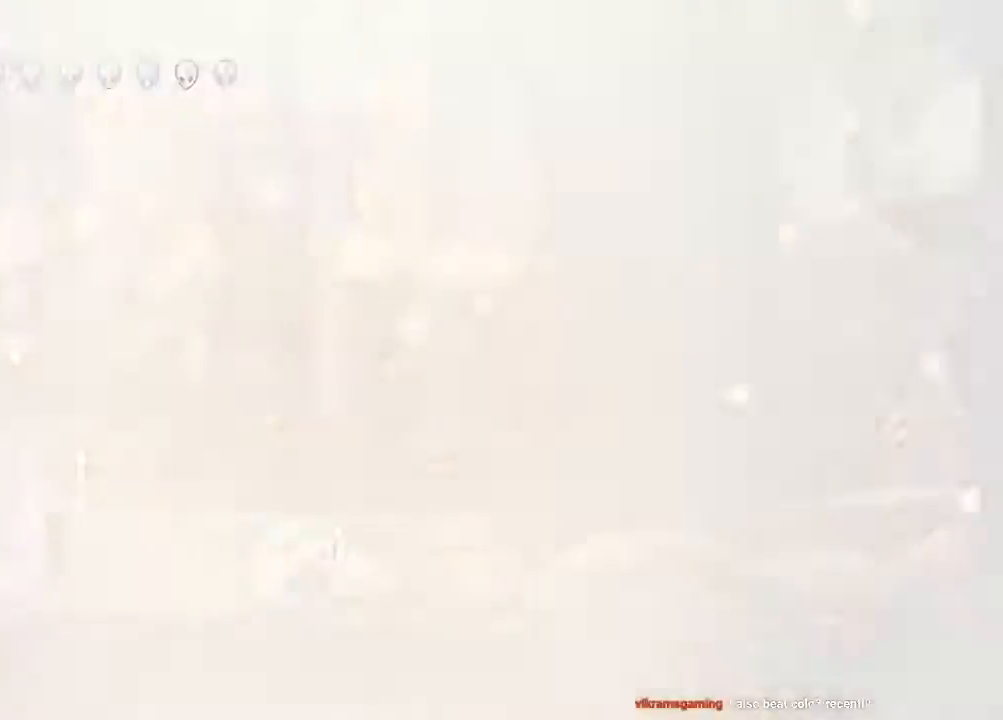
{"buttons": [], "left_stick": "center", "right_stick": "center", "events": []}
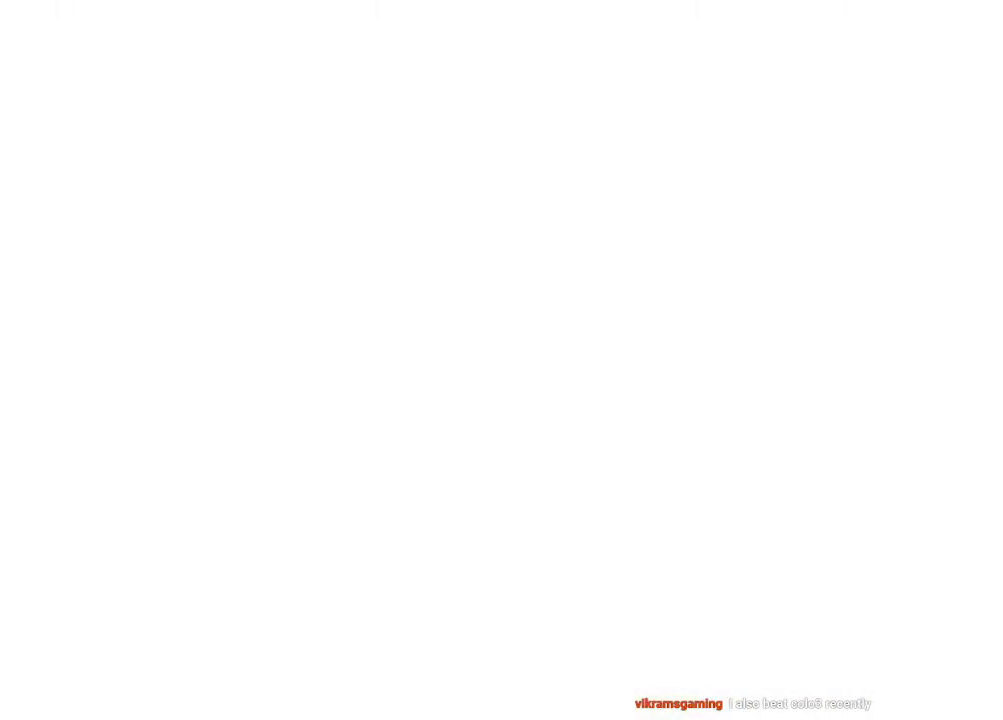
{"buttons": [], "left_stick": "center", "right_stick": "center", "events": []}
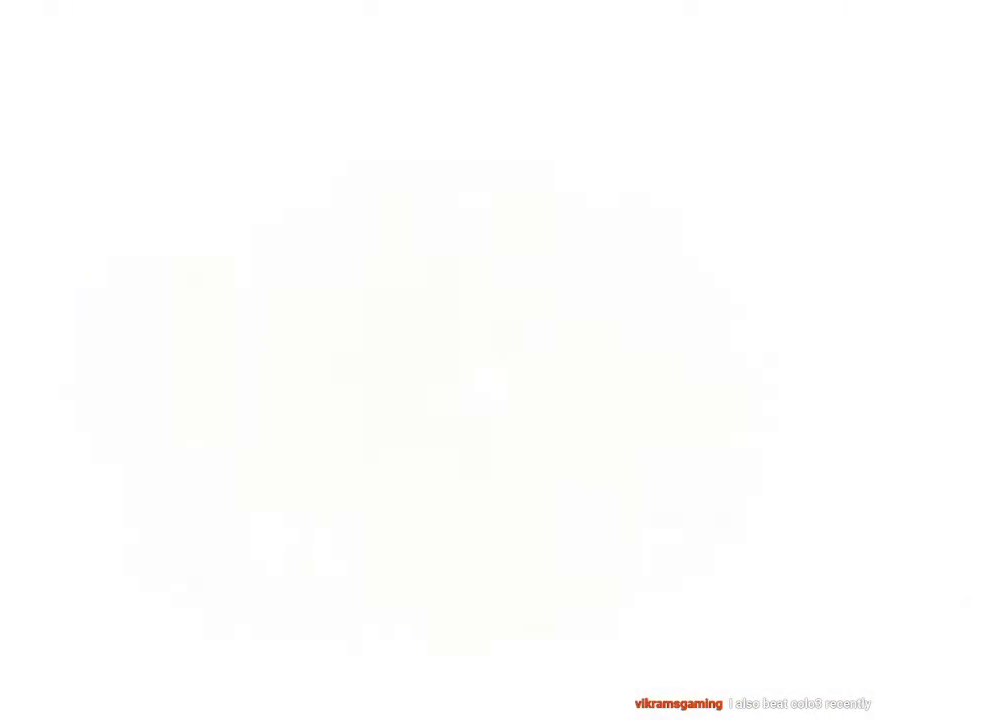
{"buttons": [], "left_stick": "center", "right_stick": "center", "events": []}
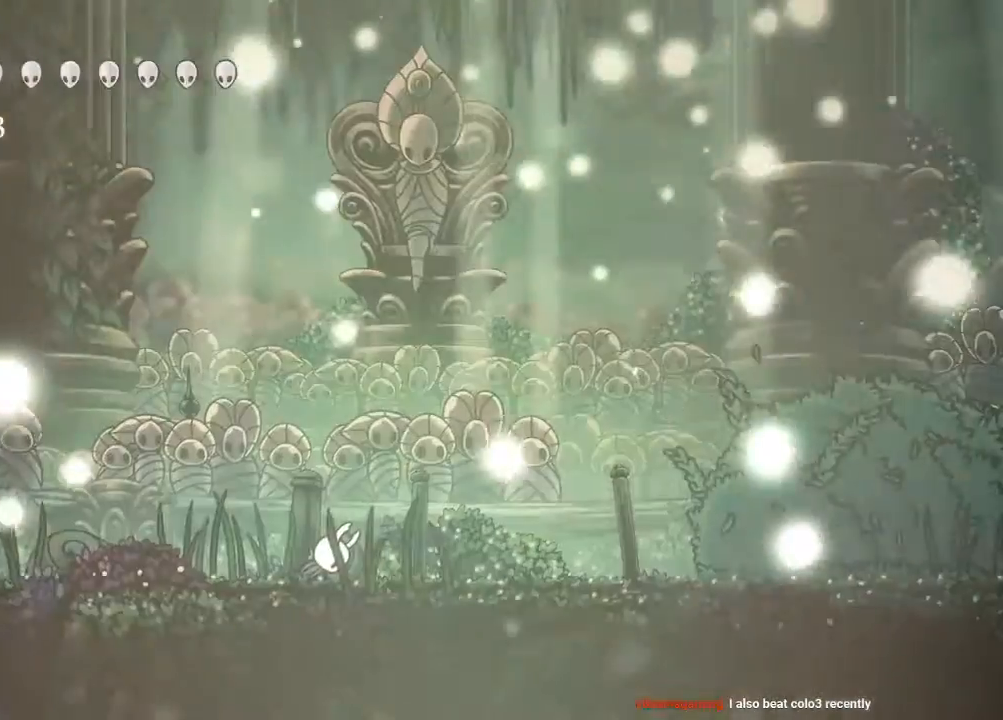
{"buttons": ["DPAD_RIGHT"], "left_stick": "center", "right_stick": "center", "events": [[283, "DPAD_RIGHT", "down"]]}
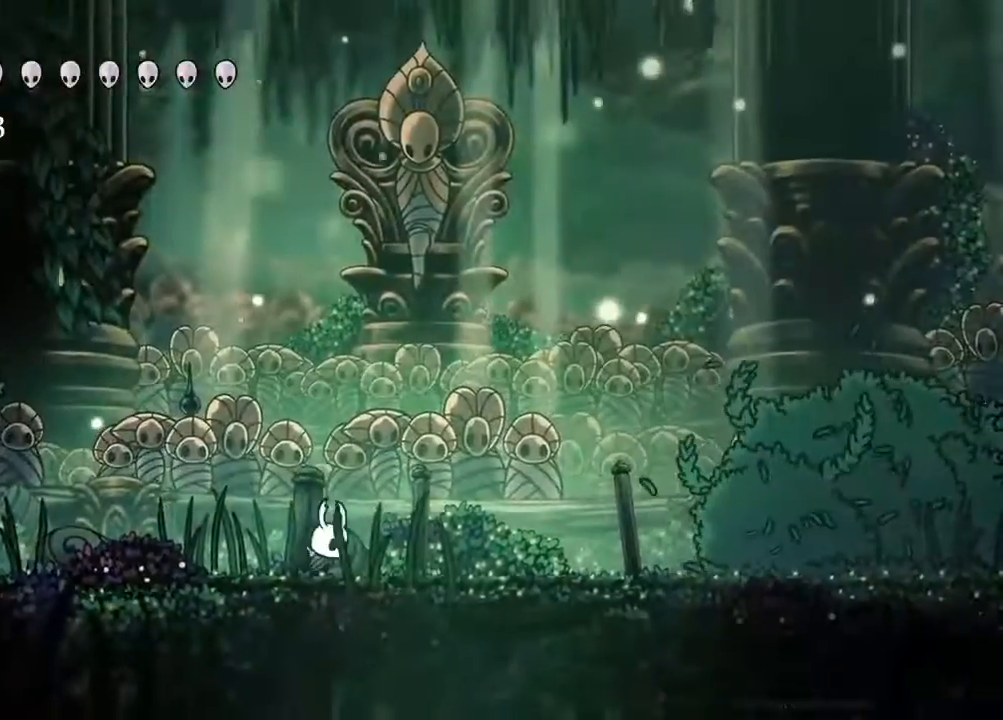
{"buttons": ["DPAD_RIGHT"], "left_stick": "center", "right_stick": "center", "events": []}